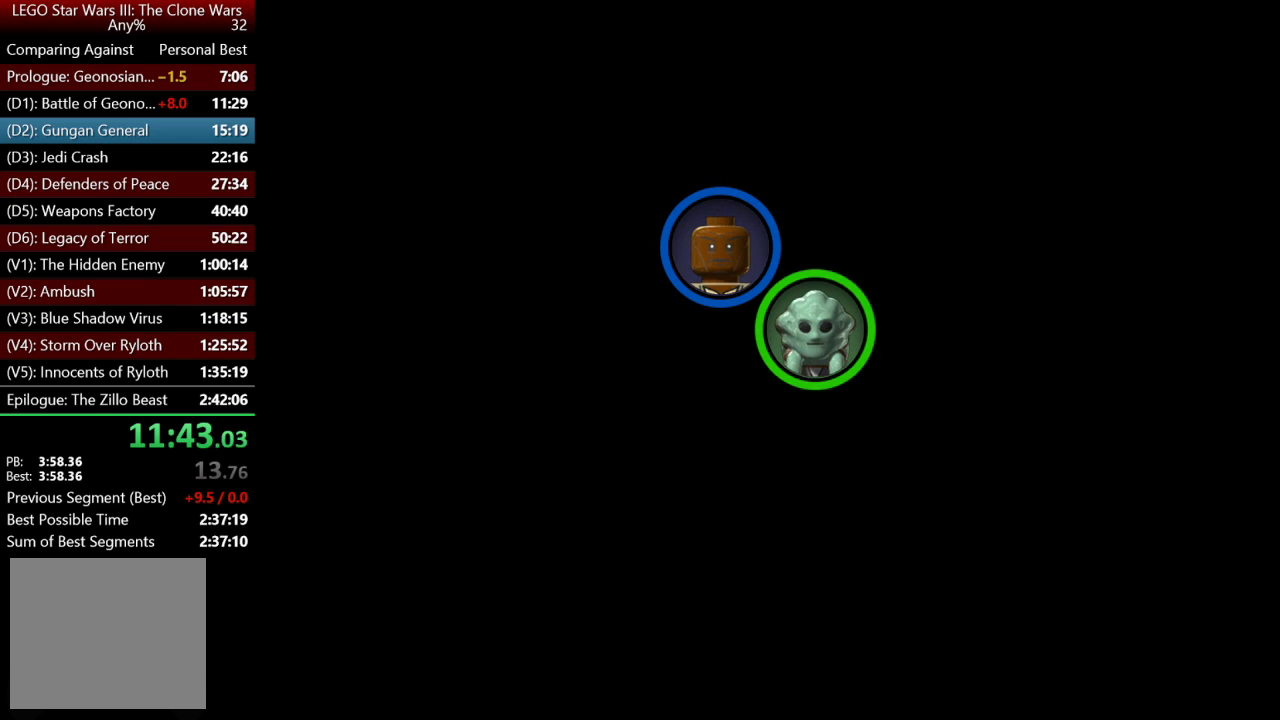
Gameplay with a controller (Xbox layout); each line is a JSON object with the inputs held at the frame after it. "events" lists button and stick changes between this image and that frame as [ms after this image, input, new state], when the widget could be followed in between.
{"buttons": [], "left_stick": "center", "right_stick": "center", "events": []}
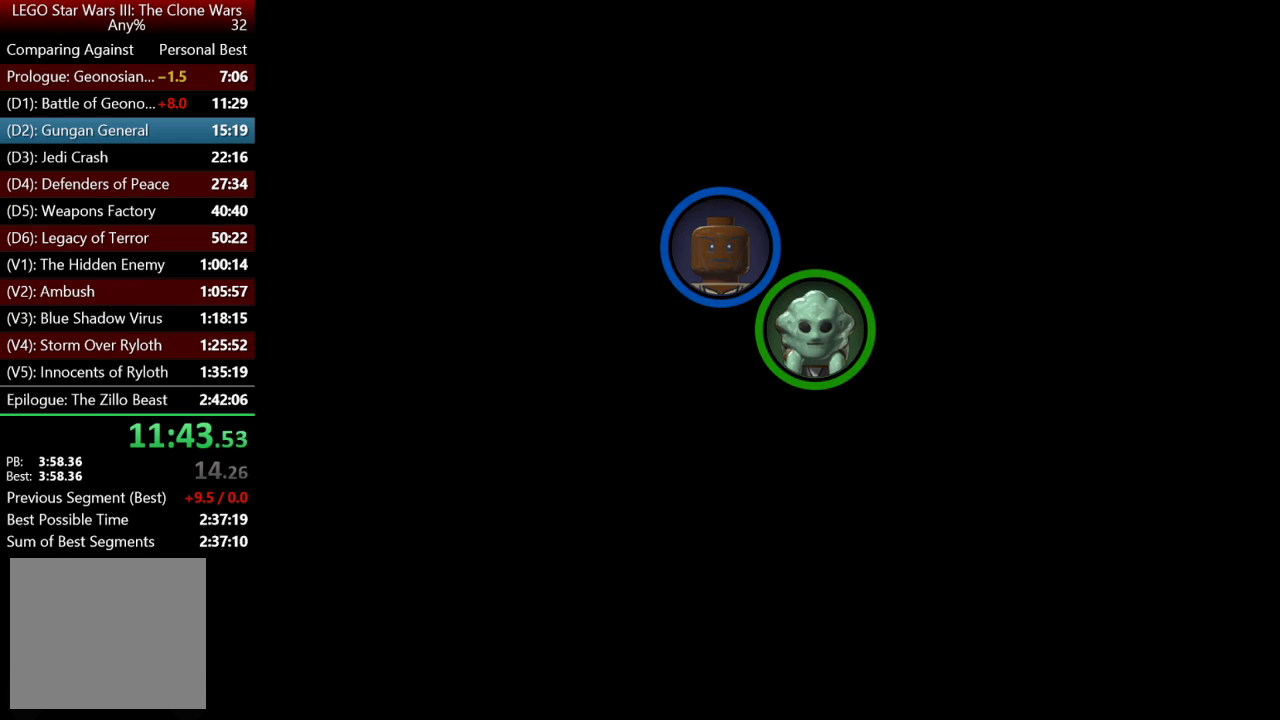
{"buttons": [], "left_stick": "up-right", "right_stick": "center", "events": [[350, "left_stick", "right"], [417, "left_stick", "up-right"]]}
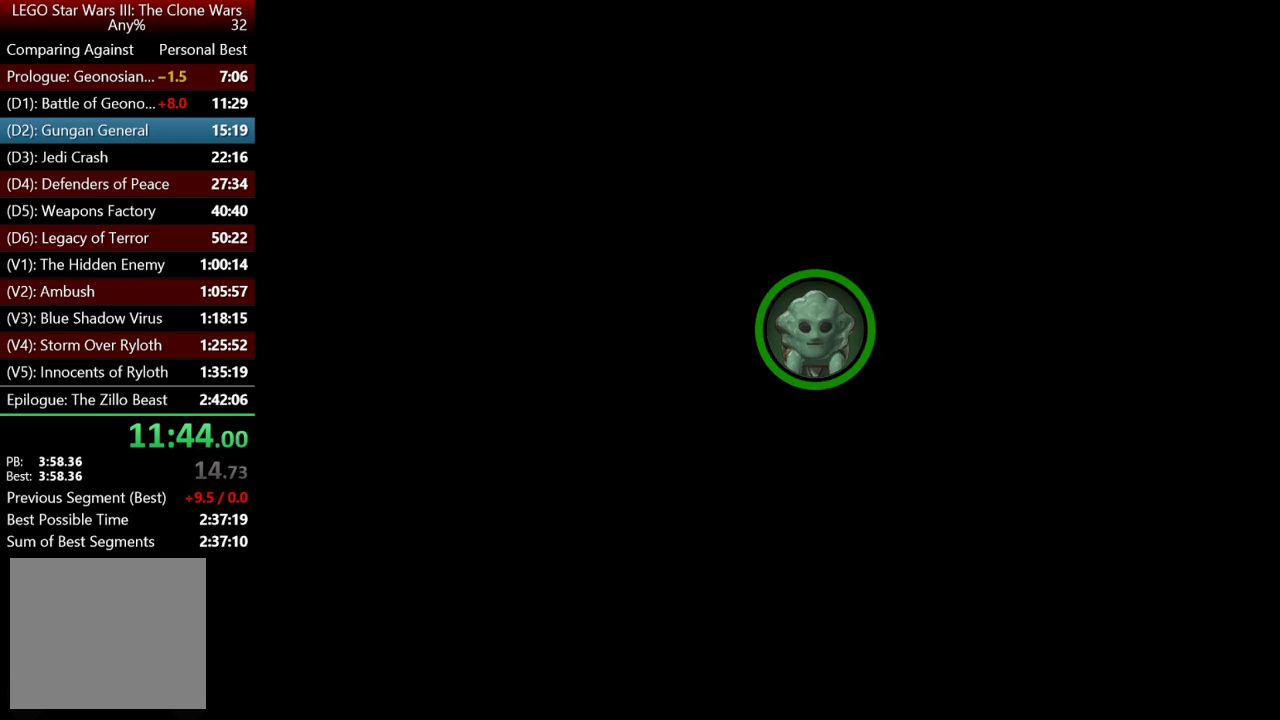
{"buttons": [], "left_stick": "up-right", "right_stick": "center", "events": []}
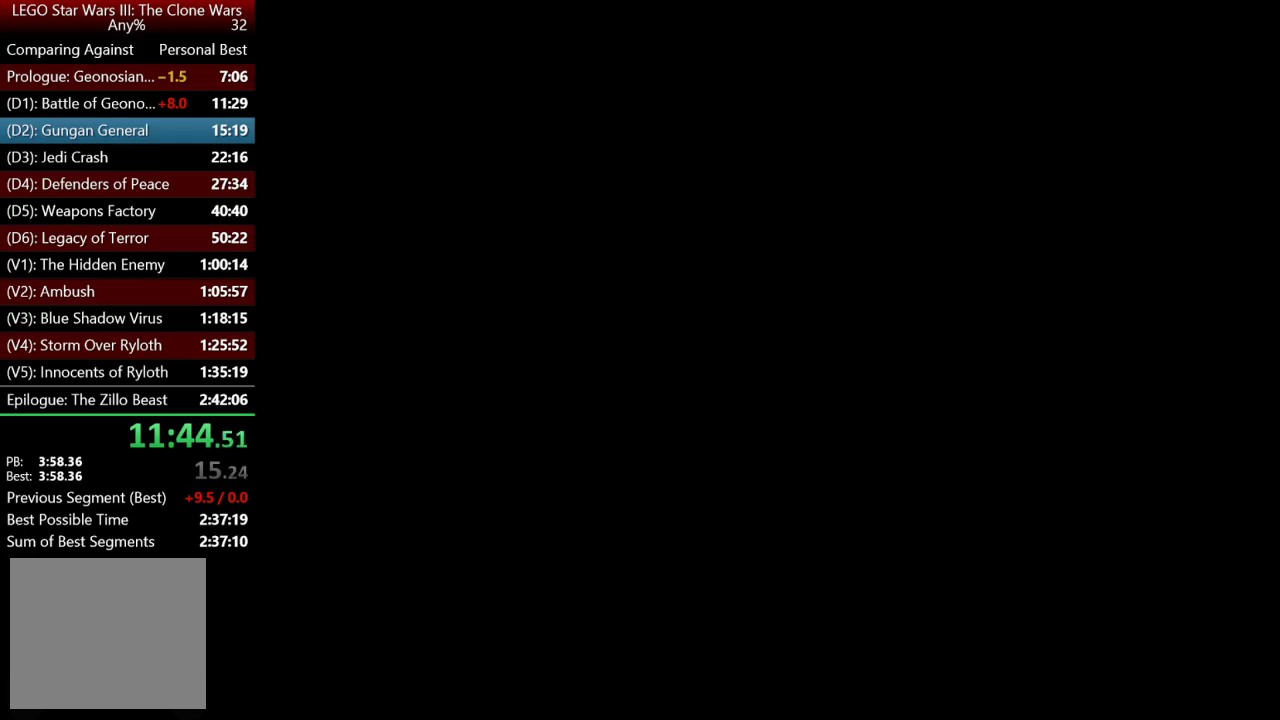
{"buttons": [], "left_stick": "up-right", "right_stick": "center", "events": []}
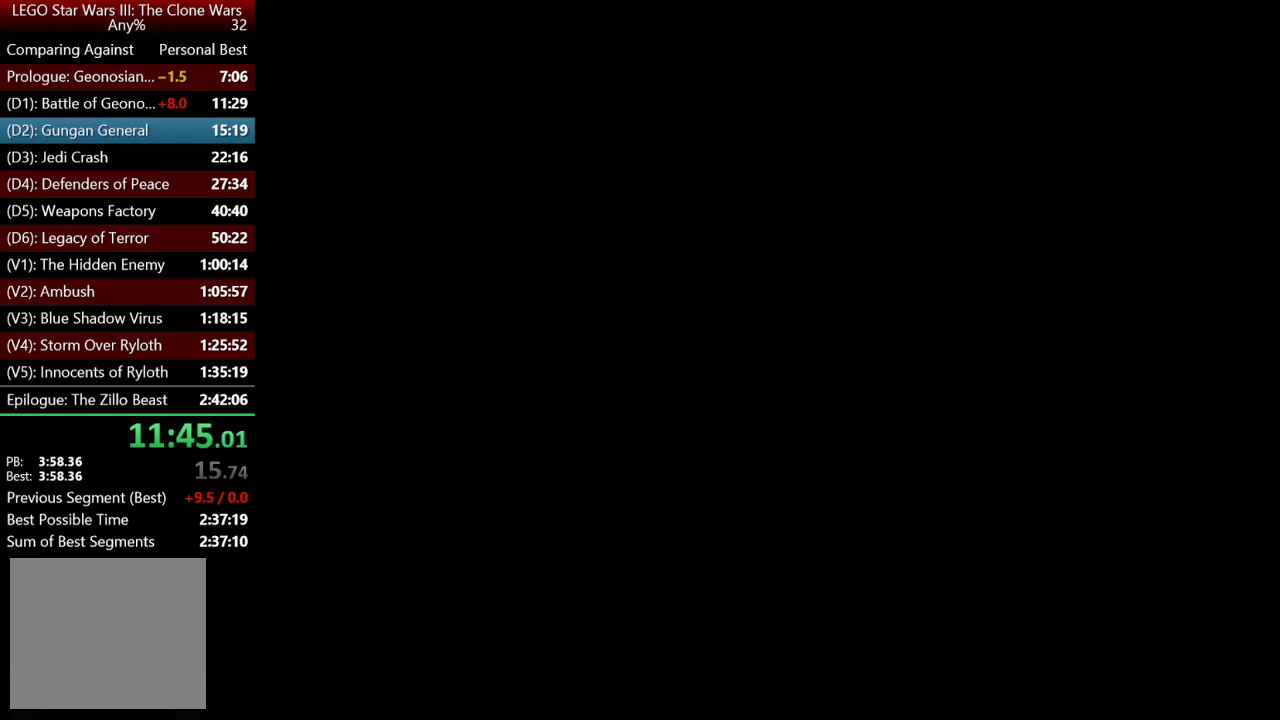
{"buttons": [], "left_stick": "up-right", "right_stick": "center", "events": []}
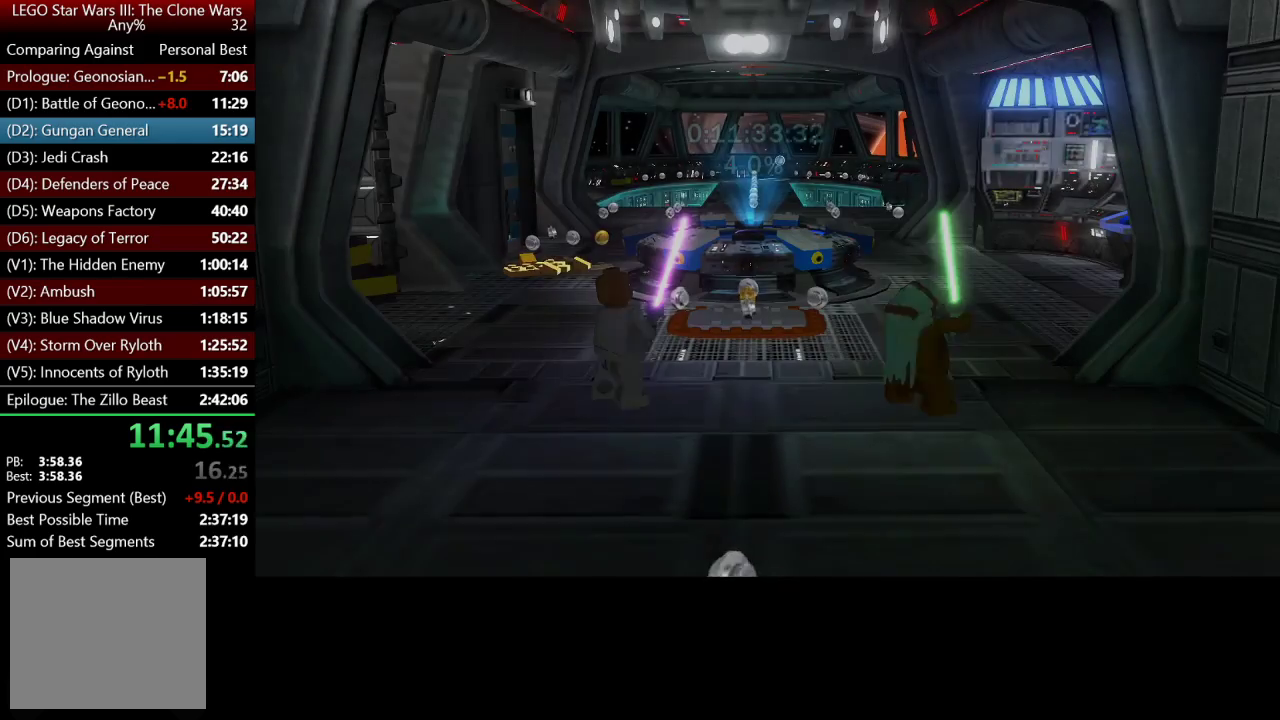
{"buttons": [], "left_stick": "up-right", "right_stick": "center", "events": []}
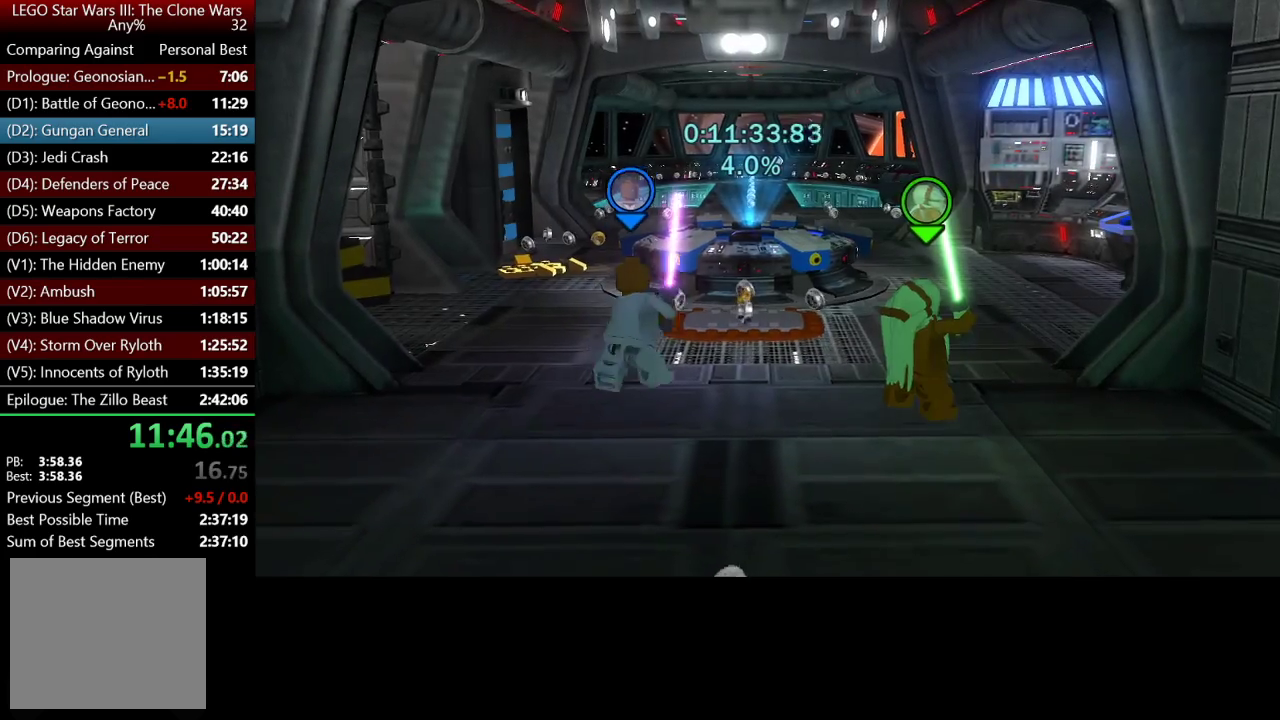
{"buttons": [], "left_stick": "up", "right_stick": "center", "events": [[267, "left_stick", "up"]]}
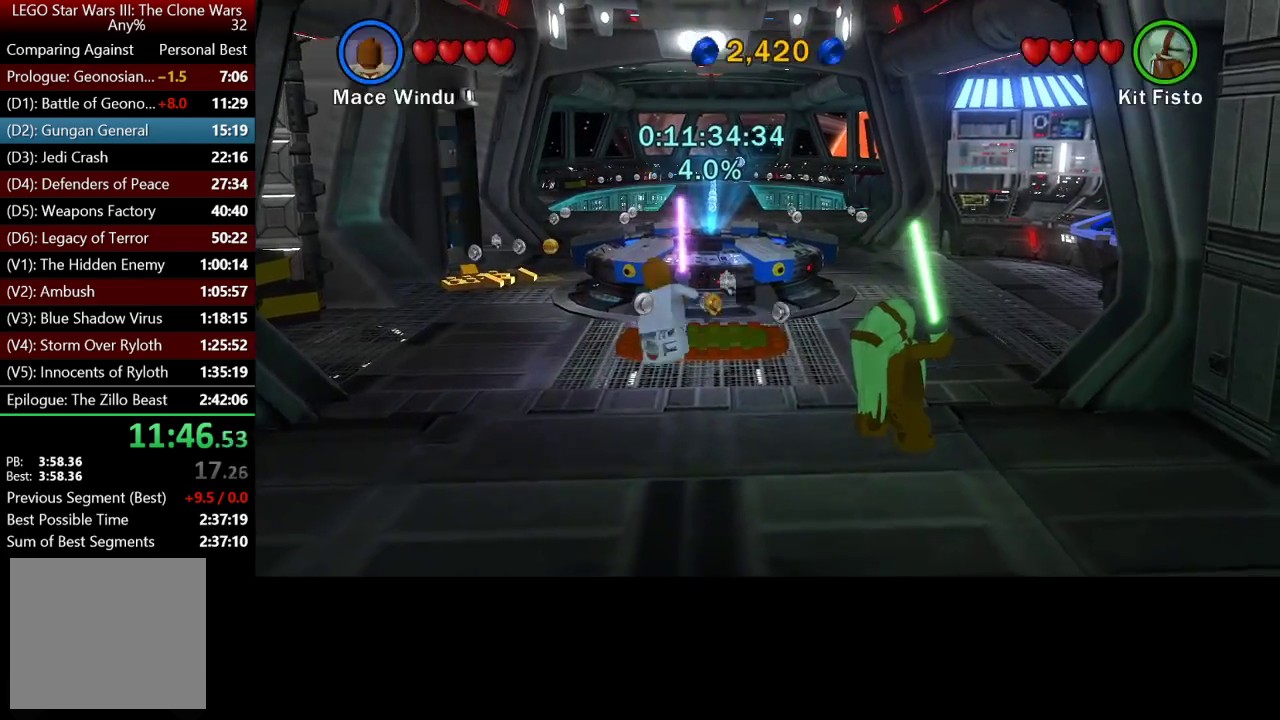
{"buttons": [], "left_stick": "center", "right_stick": "center", "events": [[67, "B", "down"], [83, "left_stick", "center"], [183, "B", "up"], [383, "A", "down"], [450, "A", "up"]]}
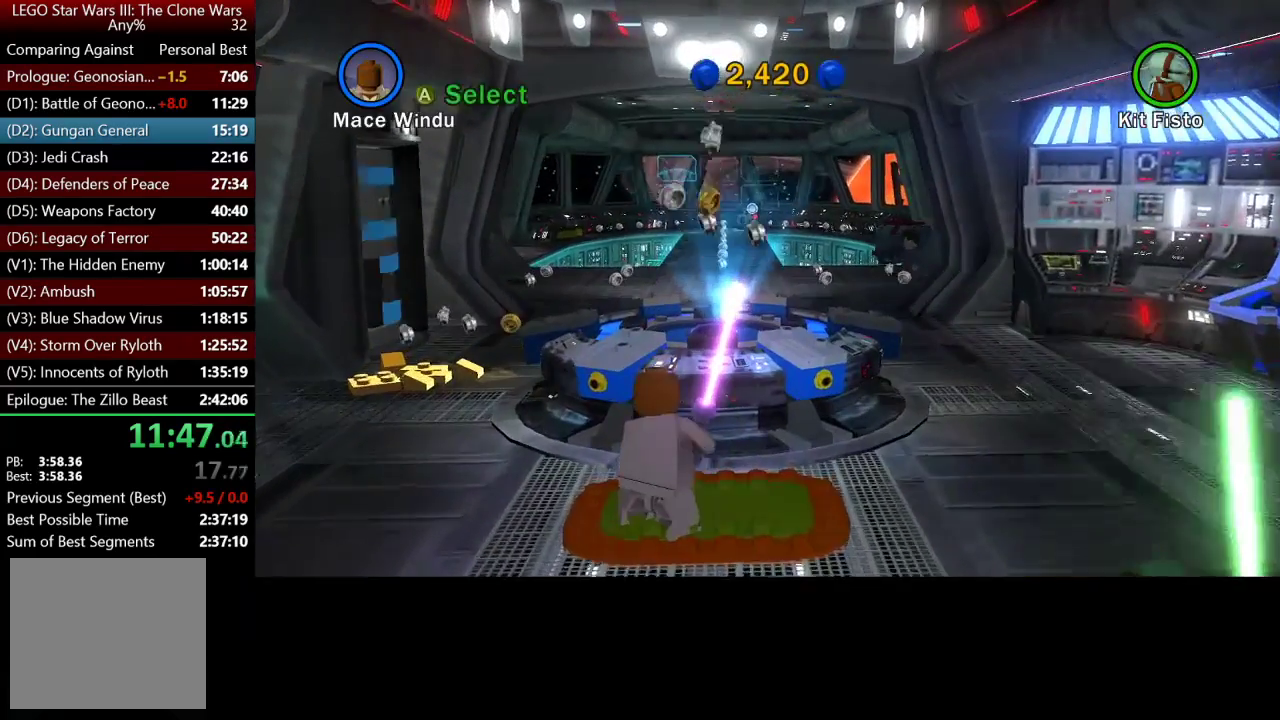
{"buttons": ["A"], "left_stick": "center", "right_stick": "center", "events": [[50, "A", "down"], [150, "A", "up"], [250, "A", "down"], [350, "A", "up"], [417, "A", "down"]]}
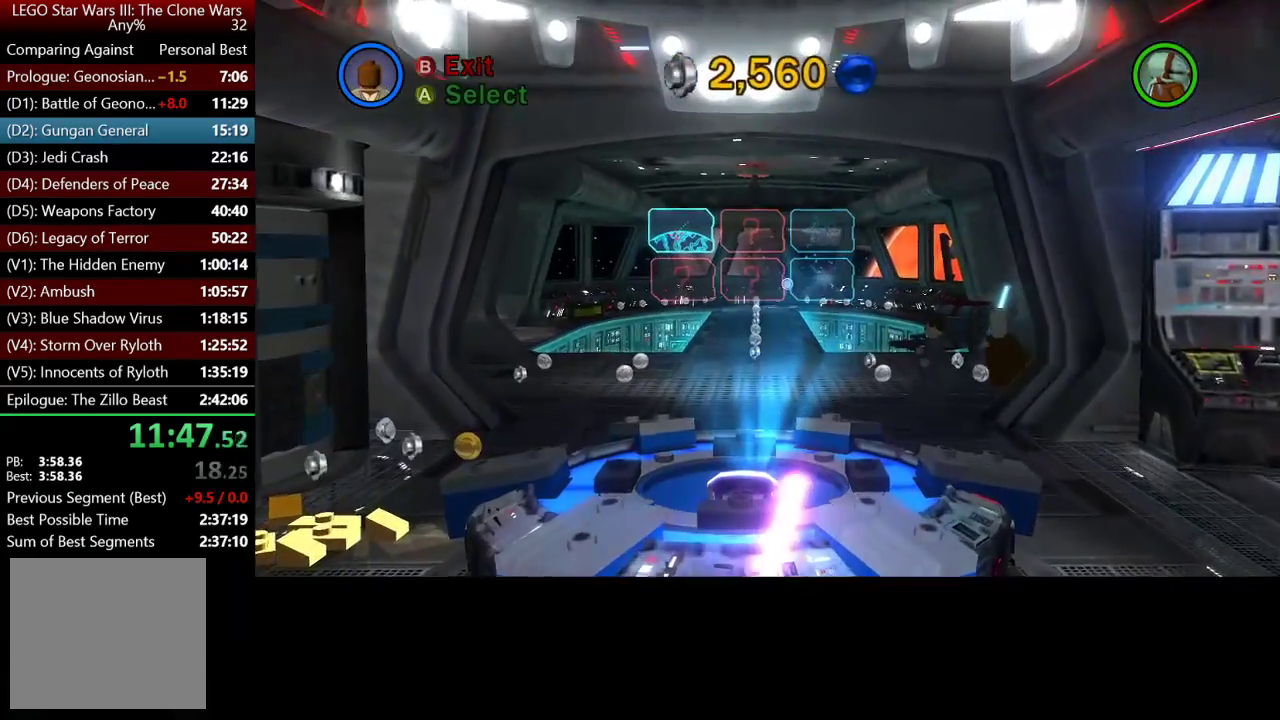
{"buttons": ["A"], "left_stick": "center", "right_stick": "center", "events": [[17, "A", "up"], [117, "A", "down"], [183, "A", "up"], [283, "A", "down"], [383, "A", "up"], [483, "A", "down"]]}
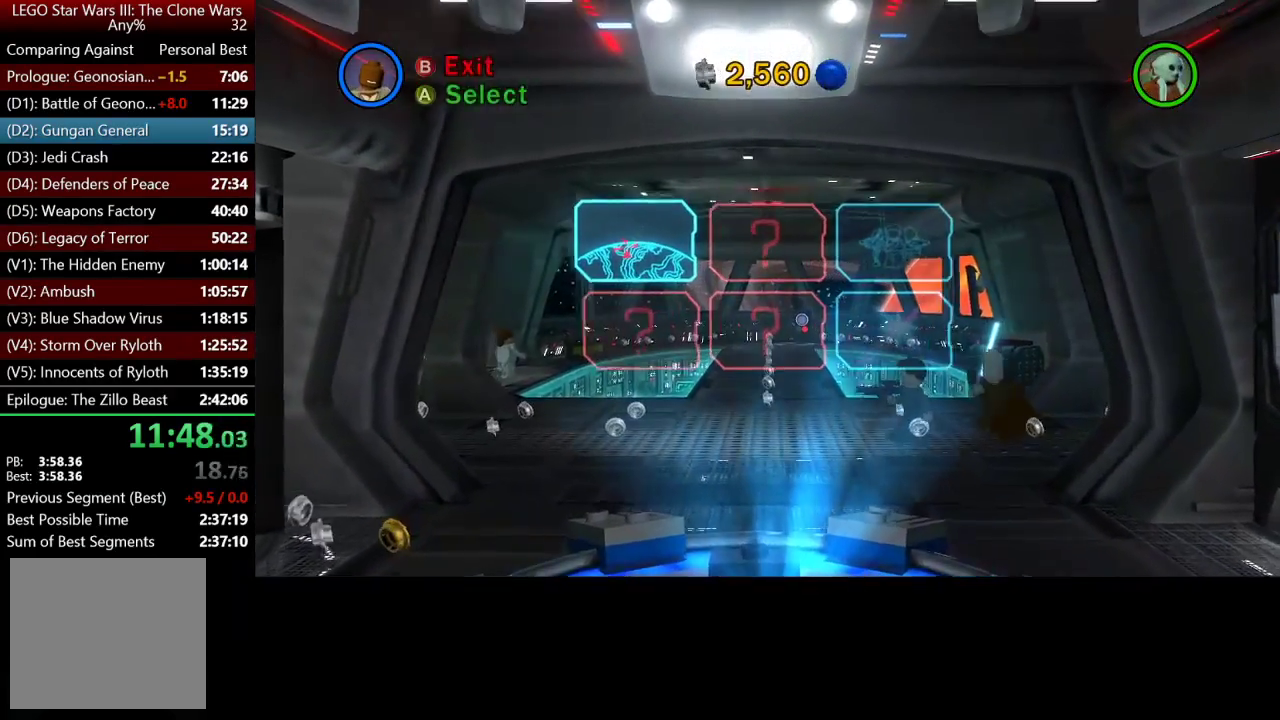
{"buttons": [], "left_stick": "center", "right_stick": "center", "events": [[50, "A", "up"], [150, "A", "down"], [250, "A", "up"], [350, "A", "down"], [450, "A", "up"]]}
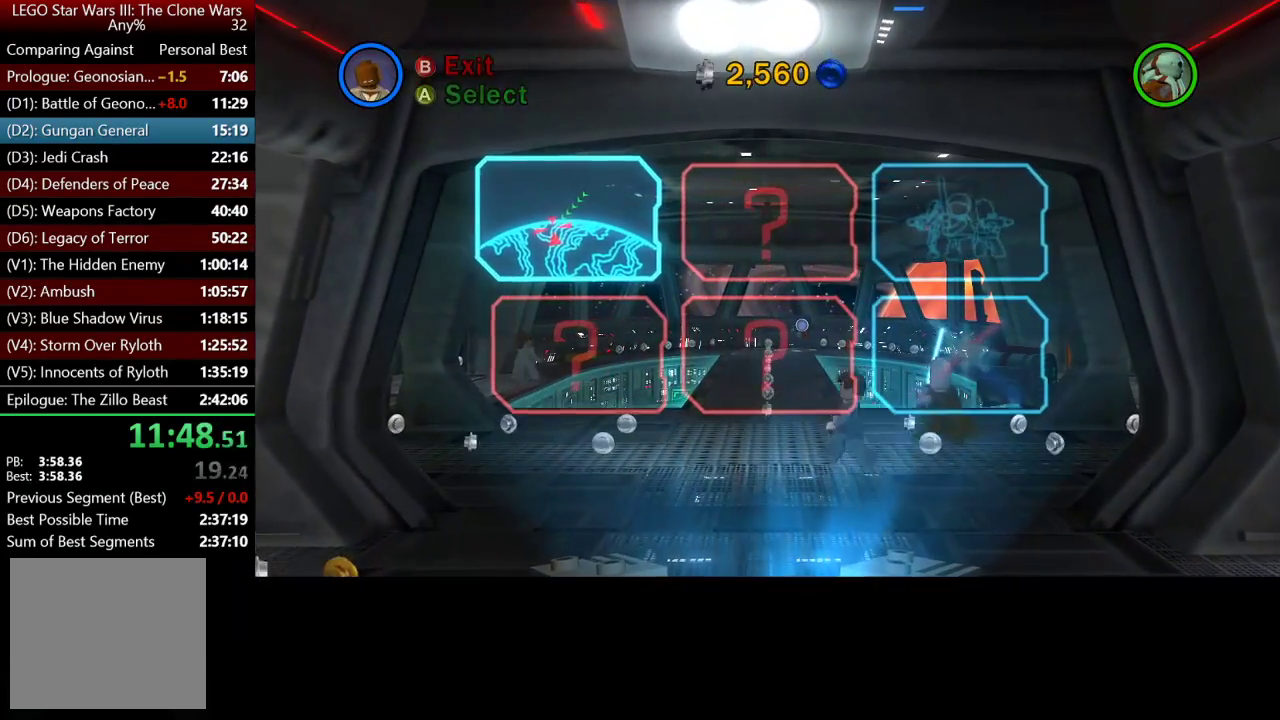
{"buttons": [], "left_stick": "center", "right_stick": "center", "events": [[17, "A", "down"], [117, "A", "up"], [217, "A", "down"], [317, "A", "up"]]}
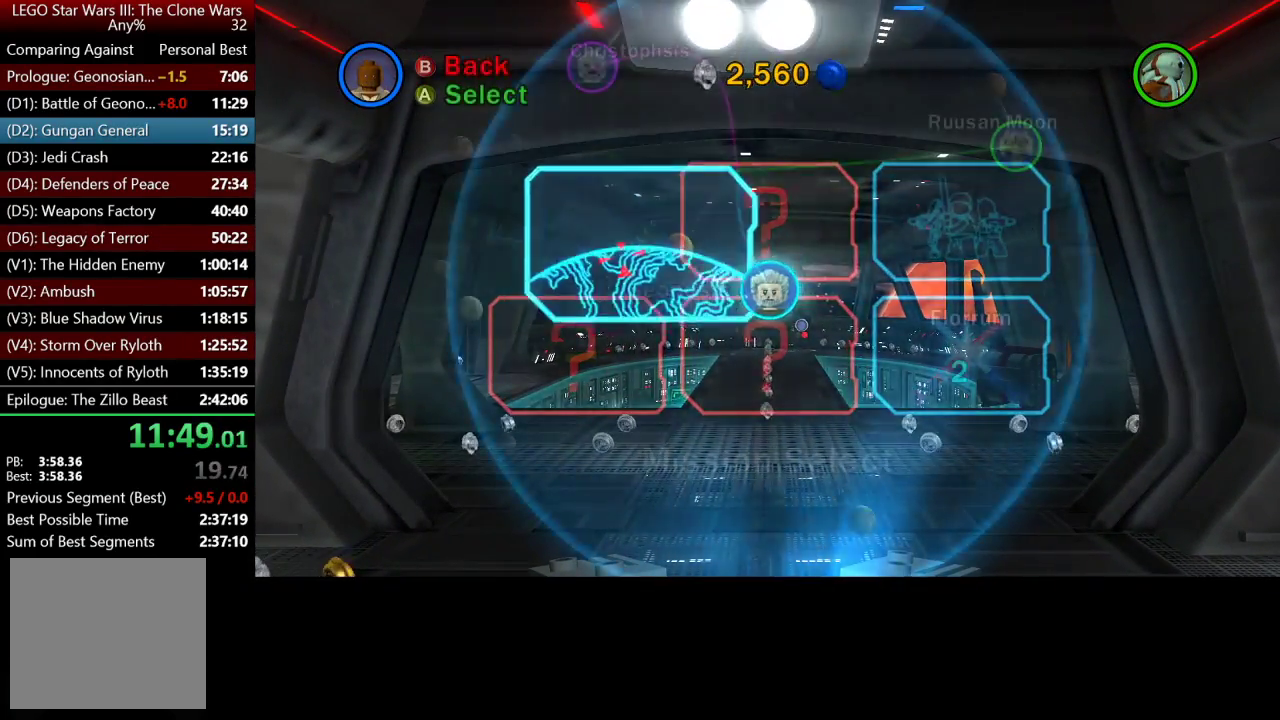
{"buttons": [], "left_stick": "up", "right_stick": "center", "events": [[117, "left_stick", "right"], [383, "left_stick", "up-left"], [467, "left_stick", "up"]]}
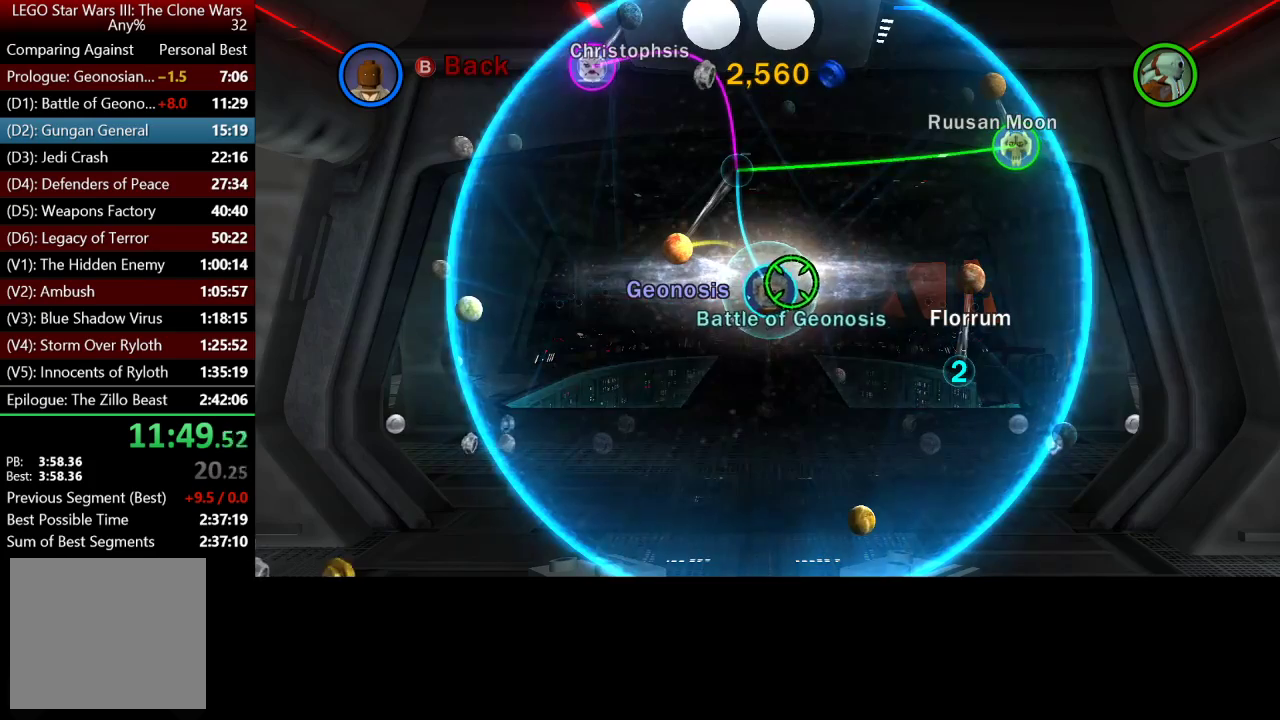
{"buttons": [], "left_stick": "down-right", "right_stick": "center", "events": [[17, "left_stick", "right"], [117, "left_stick", "down-right"], [183, "left_stick", "down"], [350, "left_stick", "down-right"]]}
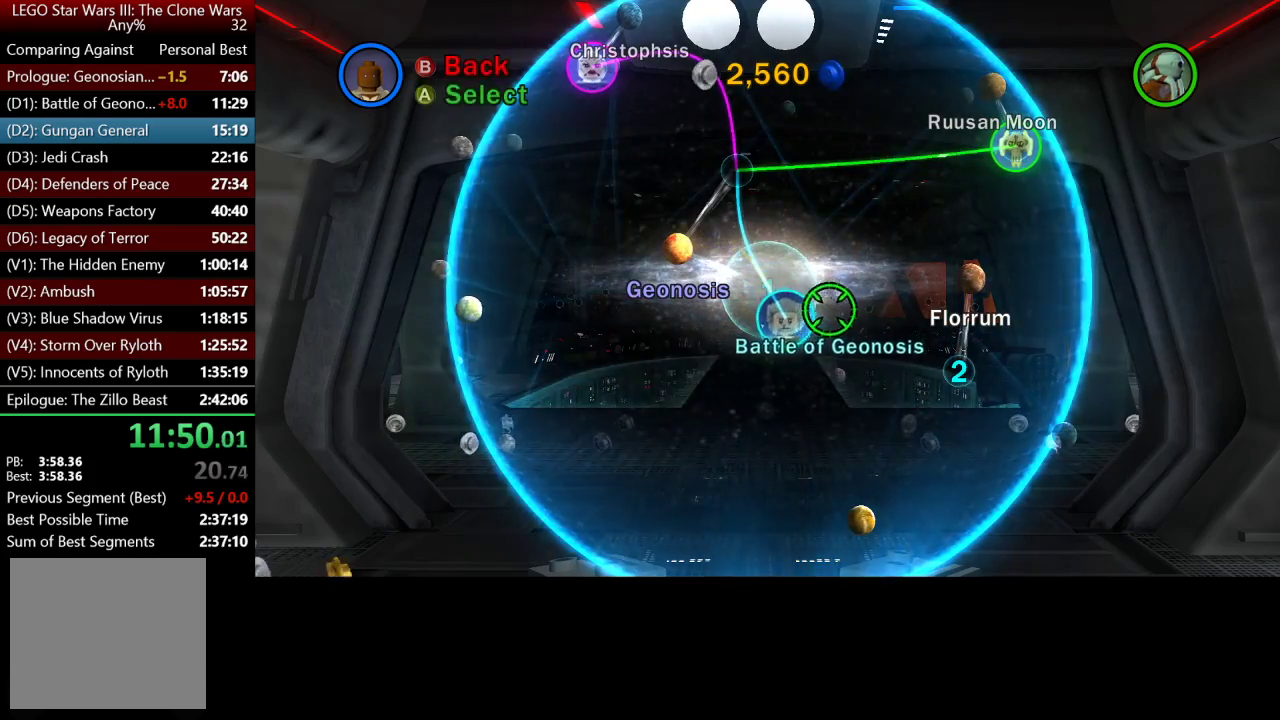
{"buttons": [], "left_stick": "center", "right_stick": "center", "events": [[417, "A", "down"], [483, "A", "up"], [483, "left_stick", "center"]]}
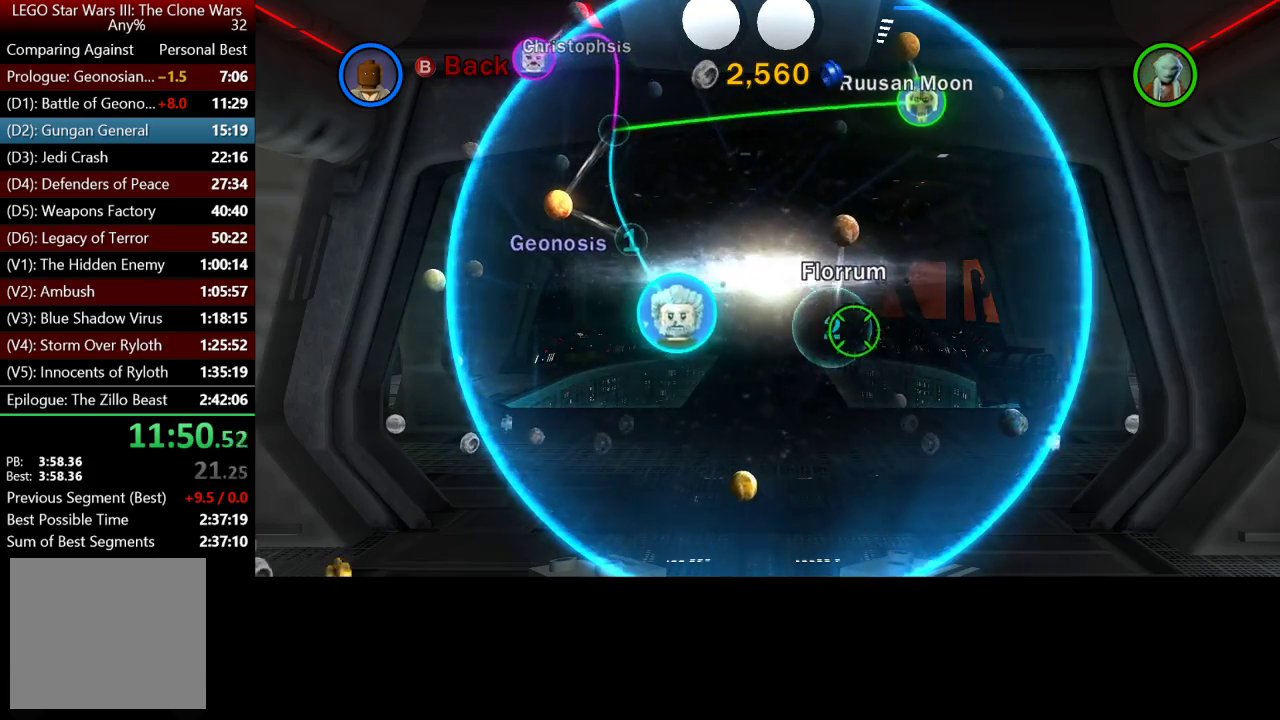
{"buttons": [], "left_stick": "center", "right_stick": "center", "events": [[50, "A", "down"], [150, "A", "up"], [217, "A", "down"], [317, "A", "up"], [383, "A", "down"], [483, "A", "up"]]}
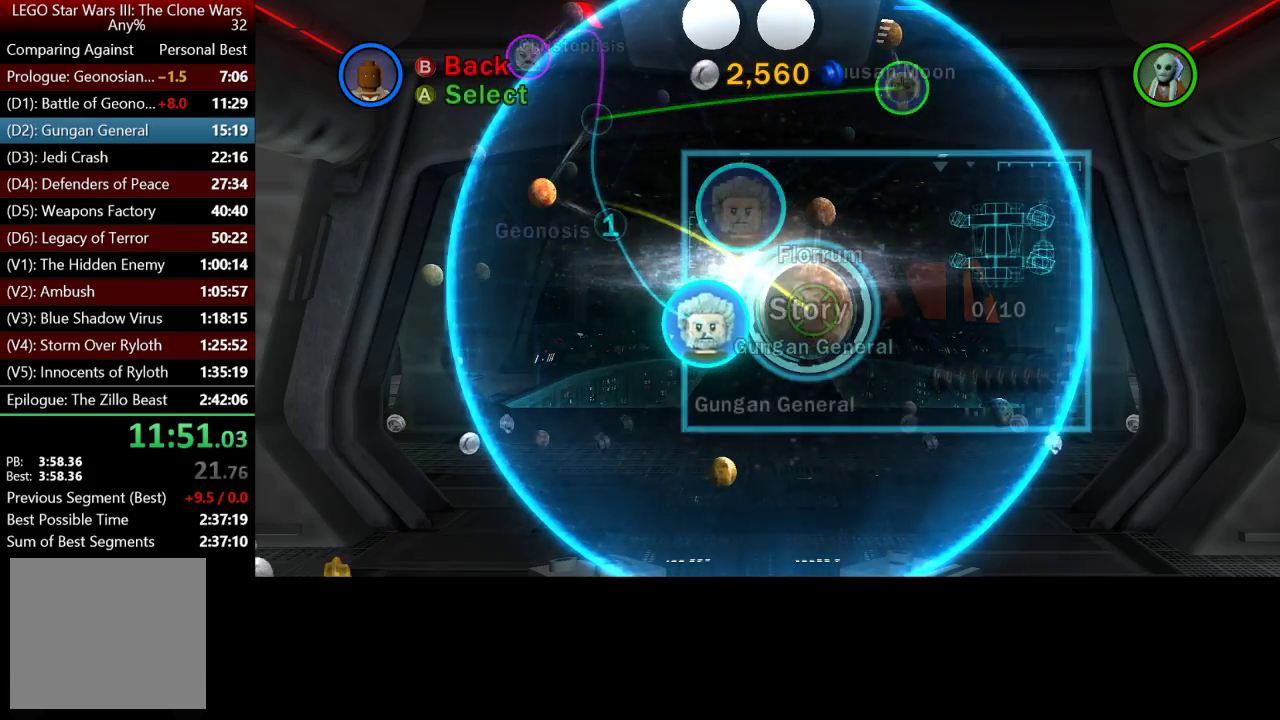
{"buttons": [], "left_stick": "center", "right_stick": "center", "events": [[83, "A", "down"], [183, "A", "up"], [250, "A", "down"], [317, "A", "up"], [417, "A", "down"], [483, "A", "up"]]}
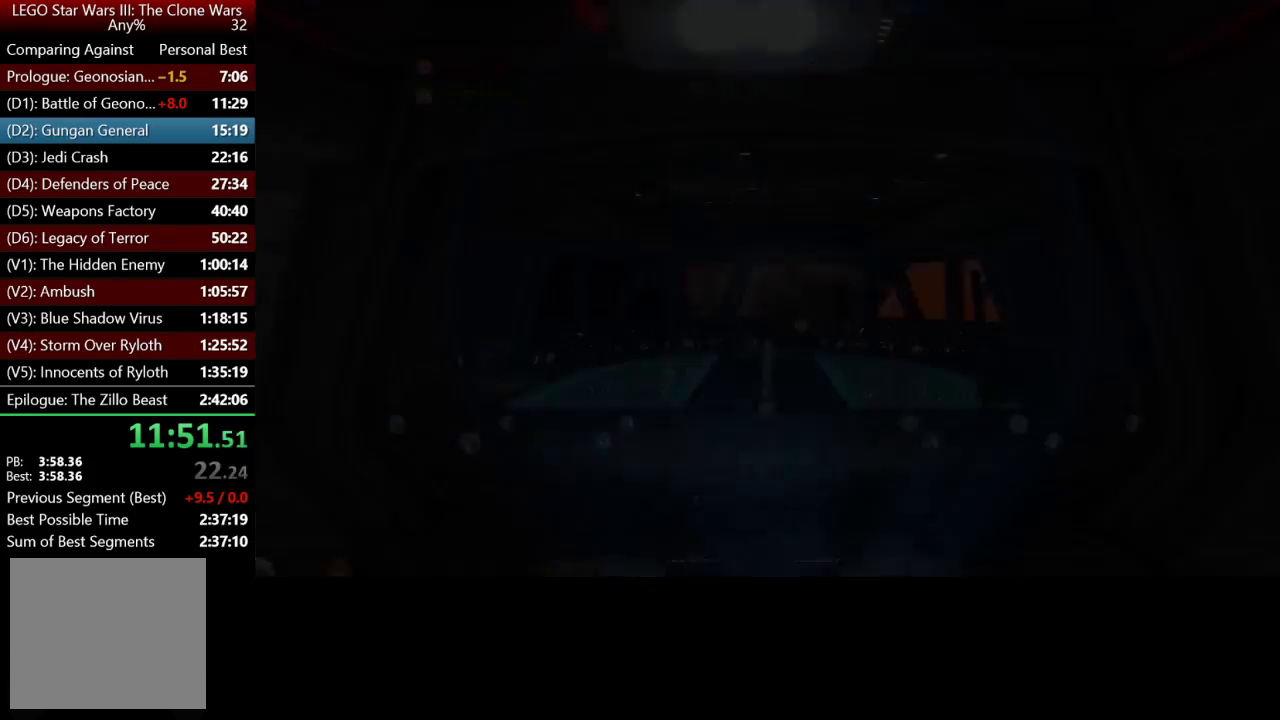
{"buttons": ["A"], "left_stick": "center", "right_stick": "center", "events": [[83, "A", "down"], [183, "A", "up"], [250, "A", "down"], [350, "A", "up"], [450, "A", "down"]]}
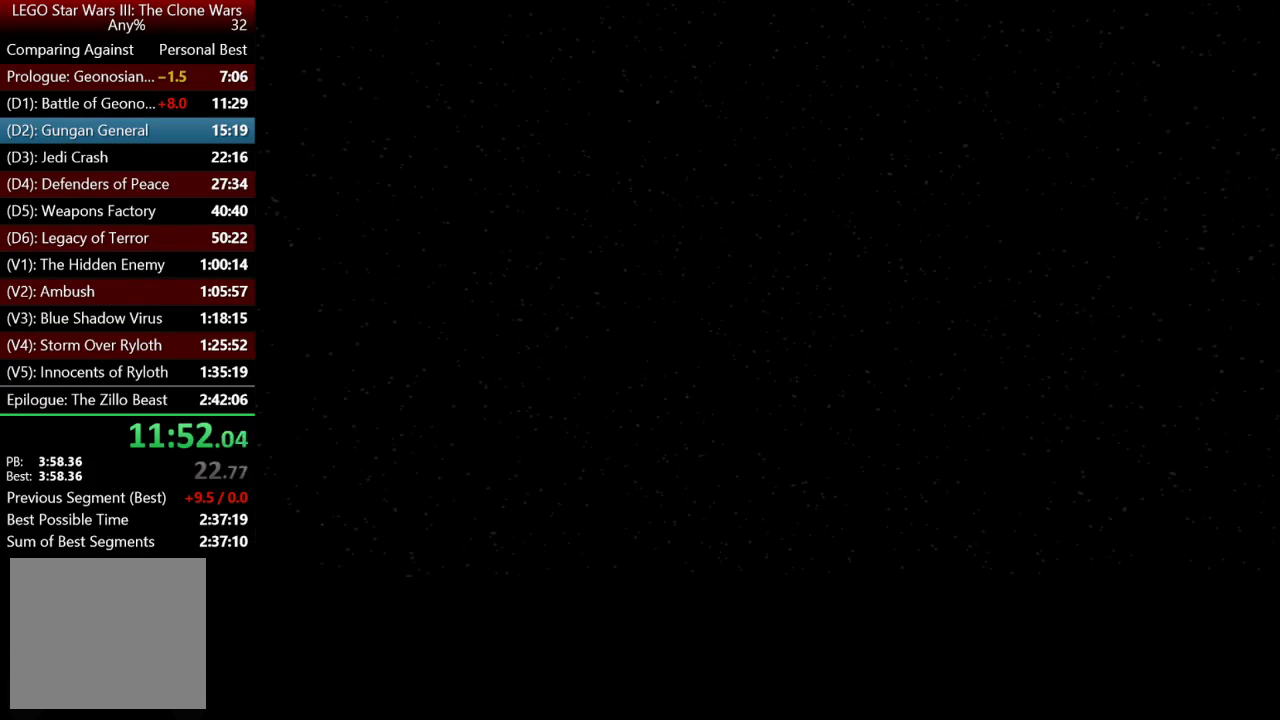
{"buttons": ["A"], "left_stick": "center", "right_stick": "center", "events": [[17, "A", "up"], [83, "A", "down"], [217, "A", "up"], [283, "A", "down"], [383, "A", "up"], [450, "A", "down"]]}
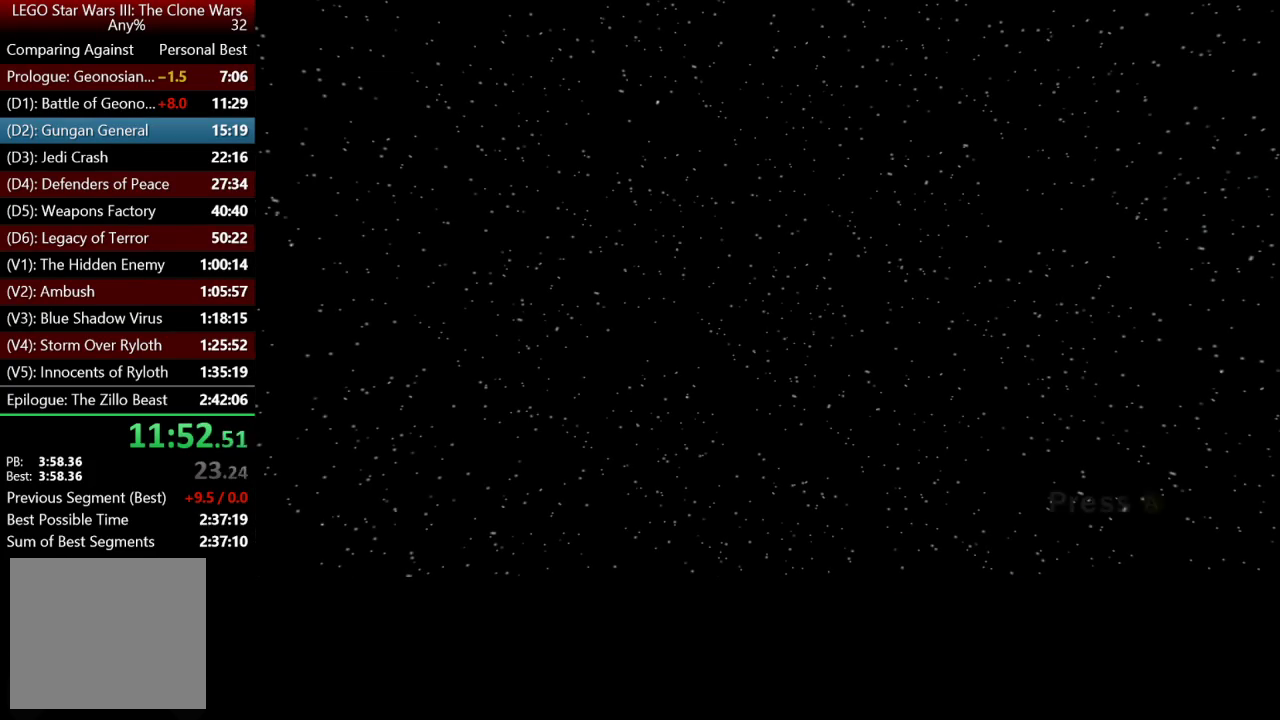
{"buttons": [], "left_stick": "center", "right_stick": "center", "events": [[250, "A", "up"], [350, "A", "down"], [450, "A", "up"]]}
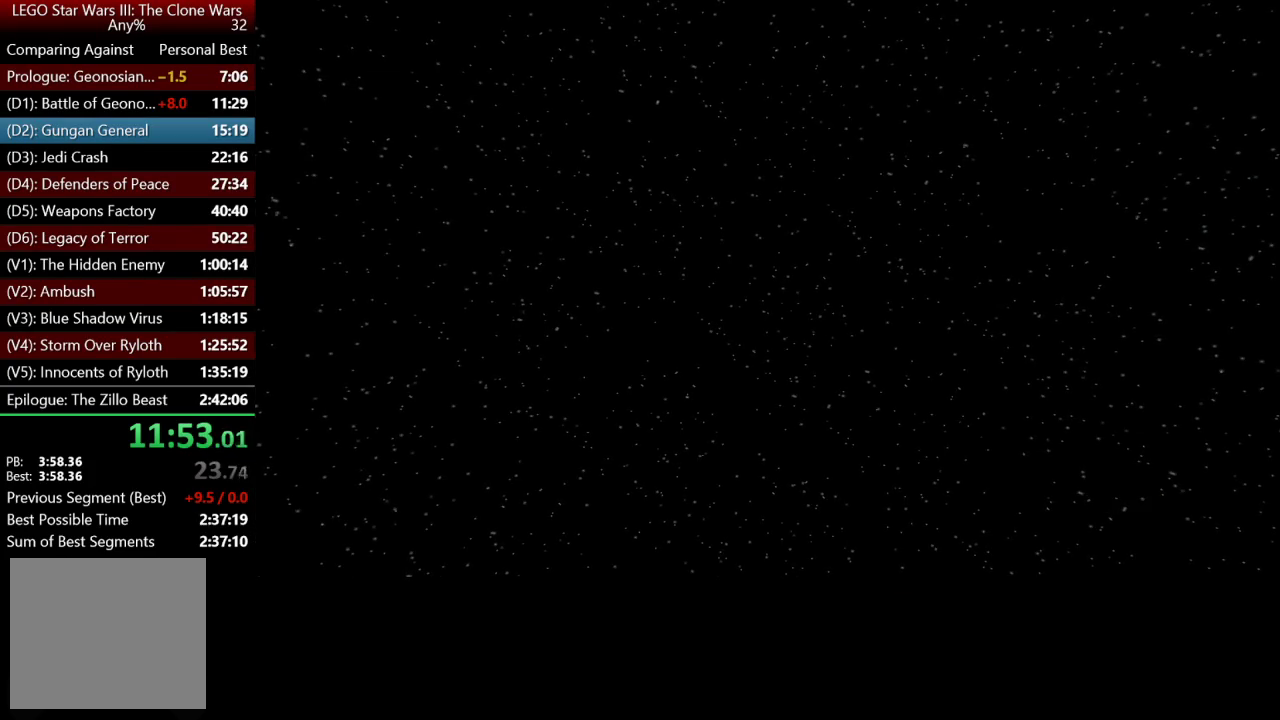
{"buttons": [], "left_stick": "center", "right_stick": "center", "events": [[50, "A", "down"], [150, "A", "up"]]}
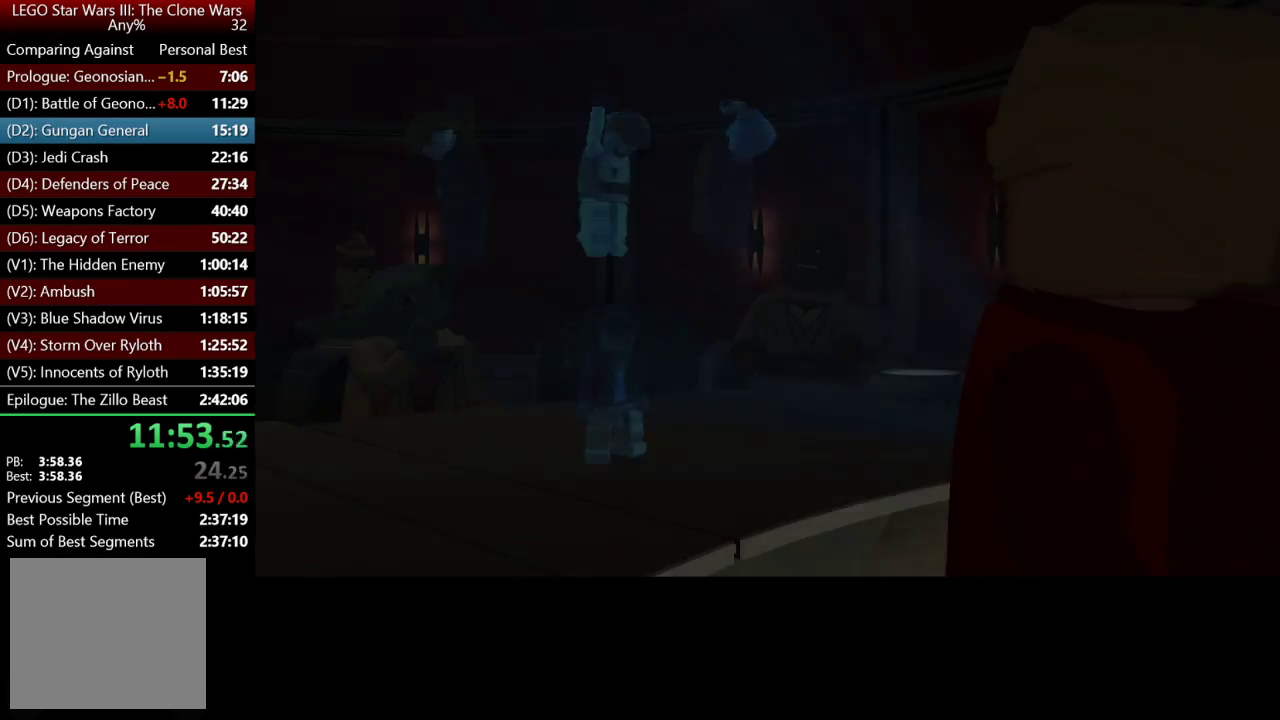
{"buttons": [], "left_stick": "center", "right_stick": "center", "events": []}
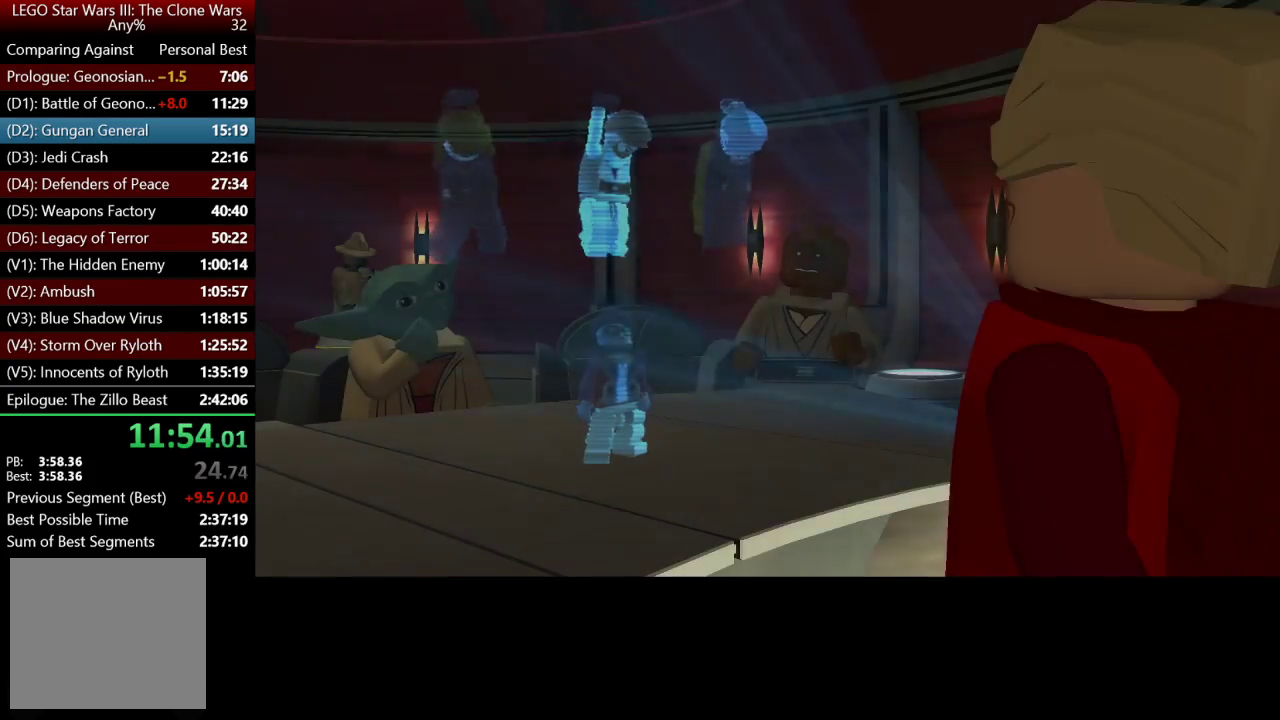
{"buttons": [], "left_stick": "center", "right_stick": "center", "events": []}